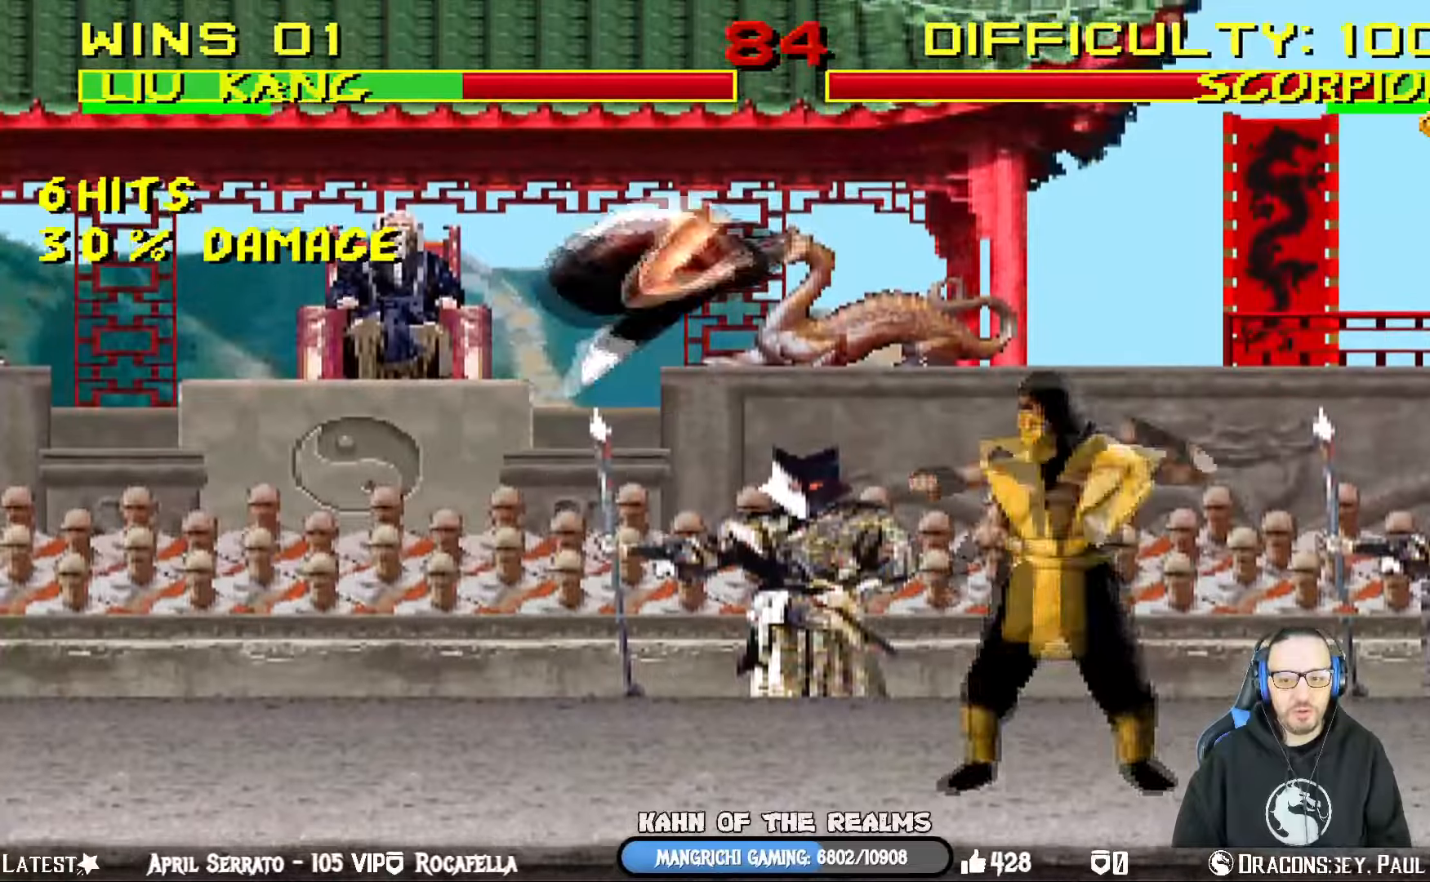
Gameplay with a controller (PlayStation layout); each line is a JSON object with the inputs held at the frame after it. "events" lists button and stick changes between this image and that frame as [ms after this image, input, new state], when the widget could be followed in between.
{"buttons": ["L1", "DPAD_LEFT"], "left_stick": "center", "right_stick": "center", "events": [[167, "DPAD_UP", "up"], [167, "SQUARE", "down"], [184, "DPAD_RIGHT", "up"], [217, "DPAD_LEFT", "down"], [300, "SQUARE", "up"], [367, "SQUARE", "down"], [434, "SQUARE", "up"]]}
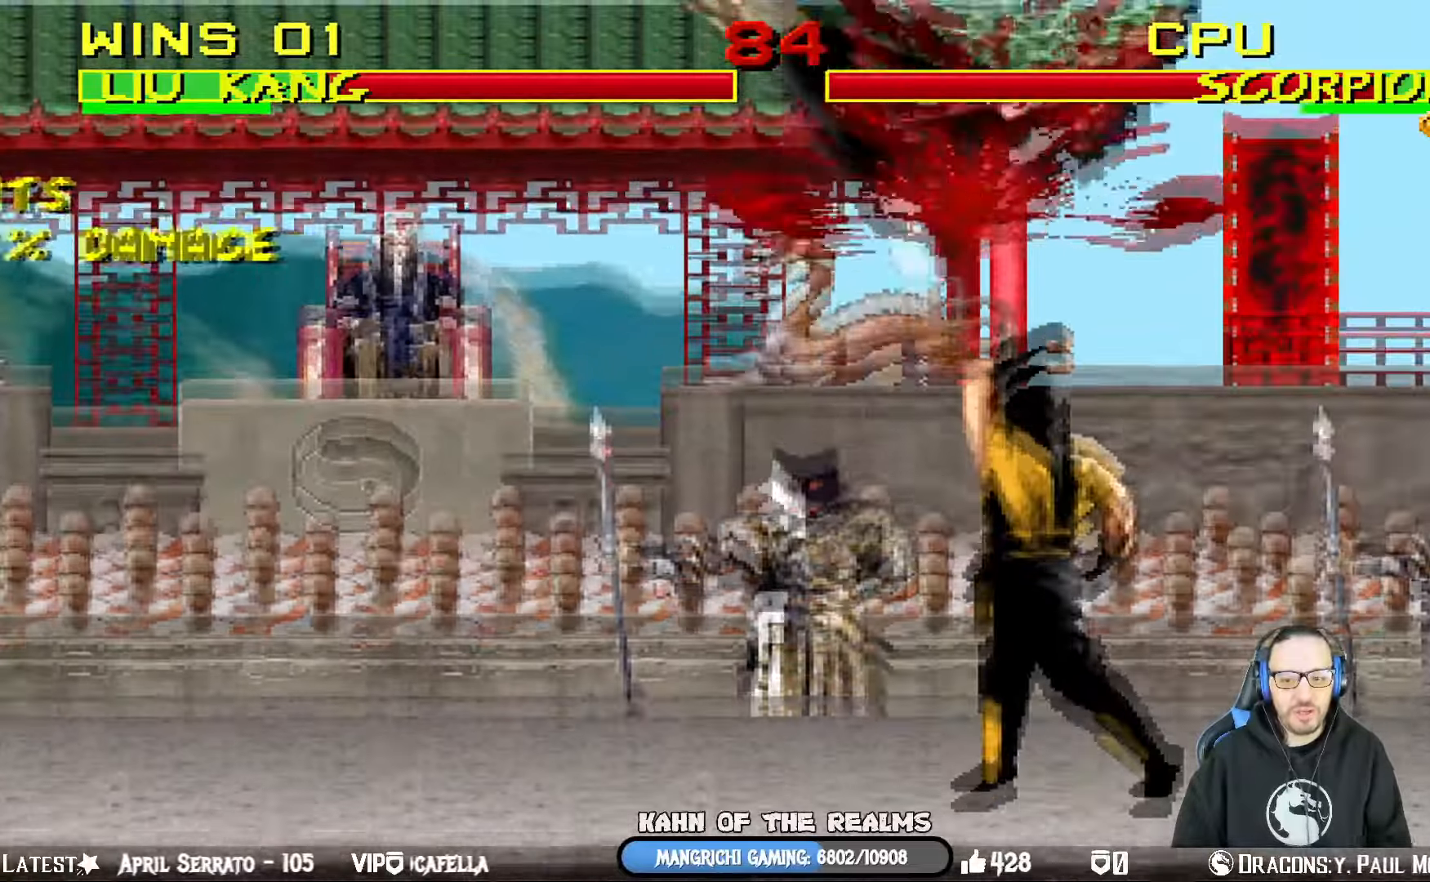
{"buttons": ["CROSS", "L1", "R1", "DPAD_DOWN", "DPAD_LEFT"], "left_stick": "center", "right_stick": "center", "events": [[16, "SQUARE", "down"], [116, "SQUARE", "up"], [150, "SQUARE", "down"], [183, "DPAD_LEFT", "up"], [200, "CROSS", "down"], [216, "R1", "down"], [233, "DPAD_DOWN", "down"], [250, "CIRCLE", "down"], [250, "DPAD_LEFT", "down"], [283, "TRIANGLE", "down"], [350, "CROSS", "up"], [400, "SQUARE", "up"], [417, "CIRCLE", "up"], [417, "TRIANGLE", "up"], [450, "R1", "up"], [483, "CROSS", "down"], [500, "R1", "down"]]}
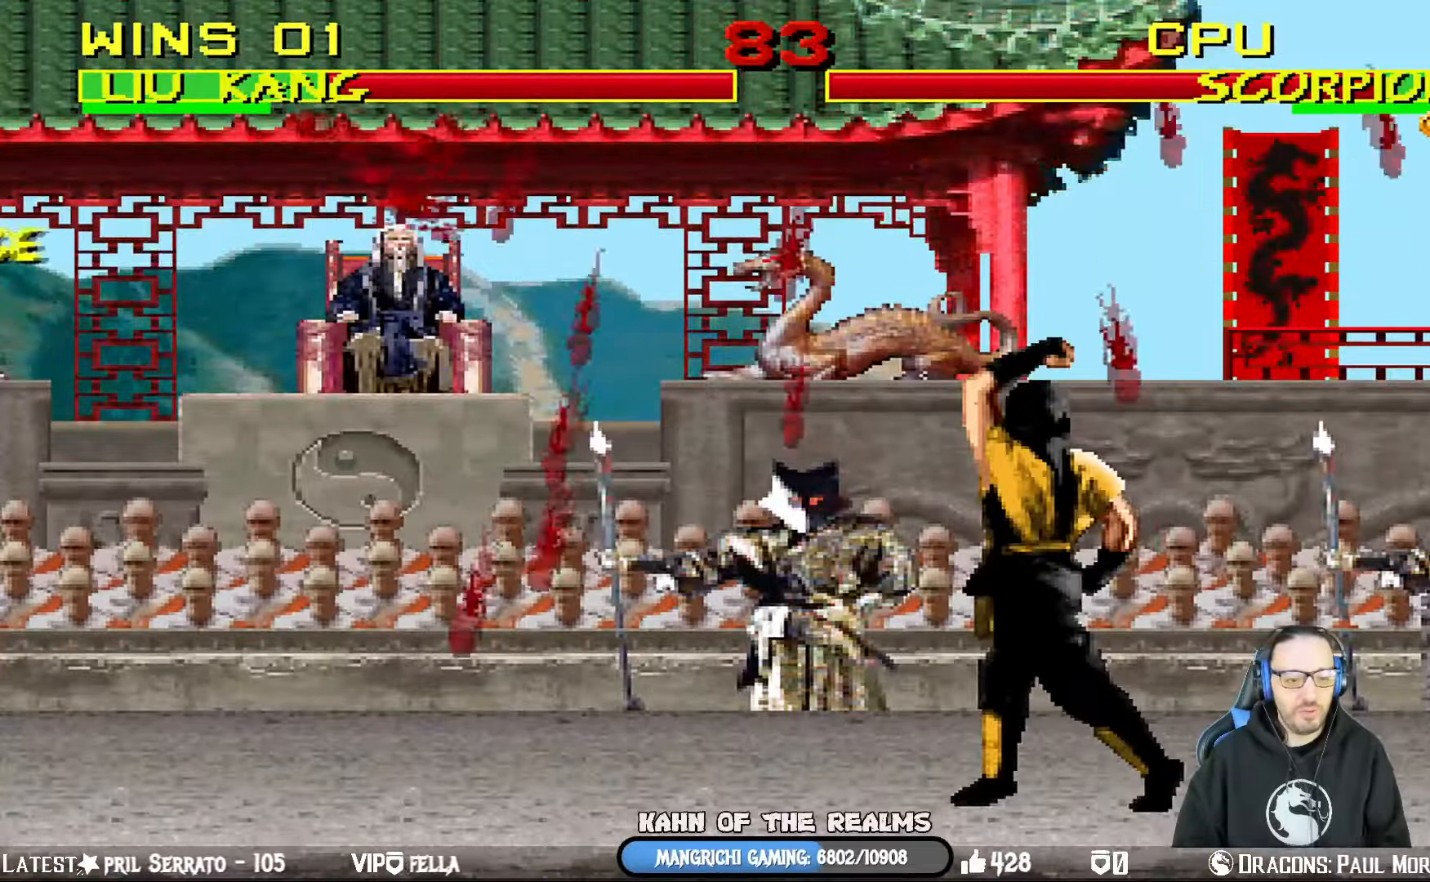
{"buttons": [], "left_stick": "center", "right_stick": "center", "events": [[17, "SQUARE", "down"], [67, "CIRCLE", "down"], [67, "TRIANGLE", "down"], [117, "CROSS", "up"], [167, "SQUARE", "up"], [284, "CIRCLE", "up"], [284, "TRIANGLE", "up"], [334, "R1", "up"], [367, "DPAD_DOWN", "up"], [384, "DPAD_LEFT", "up"], [384, "L1", "up"]]}
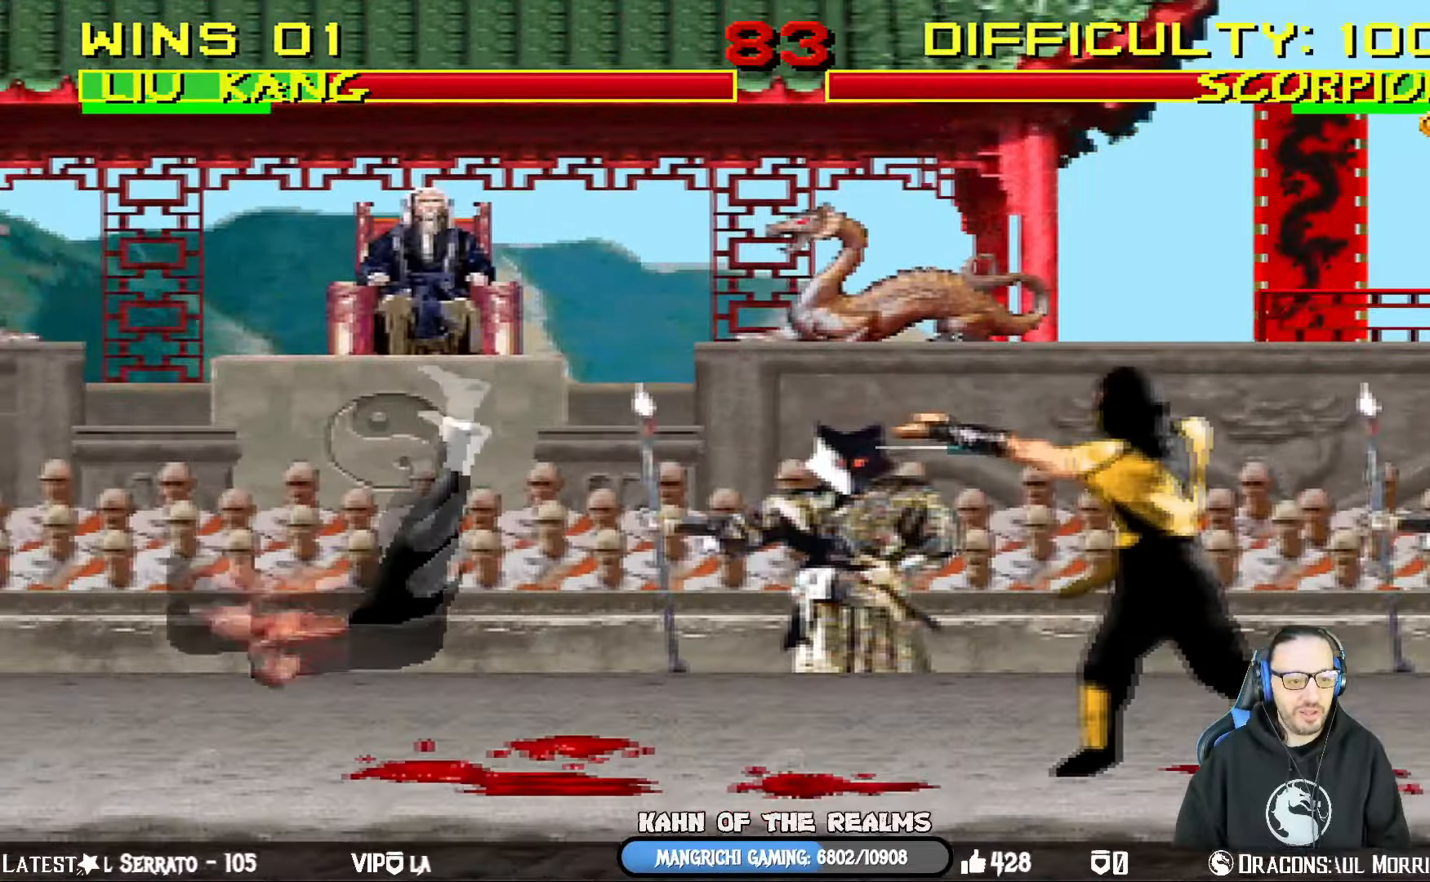
{"buttons": ["TRIANGLE", "L1", "DPAD_UP", "DPAD_LEFT"], "left_stick": "center", "right_stick": "center", "events": [[200, "L1", "down"], [216, "DPAD_LEFT", "down"], [216, "DPAD_UP", "down"], [417, "TRIANGLE", "down"]]}
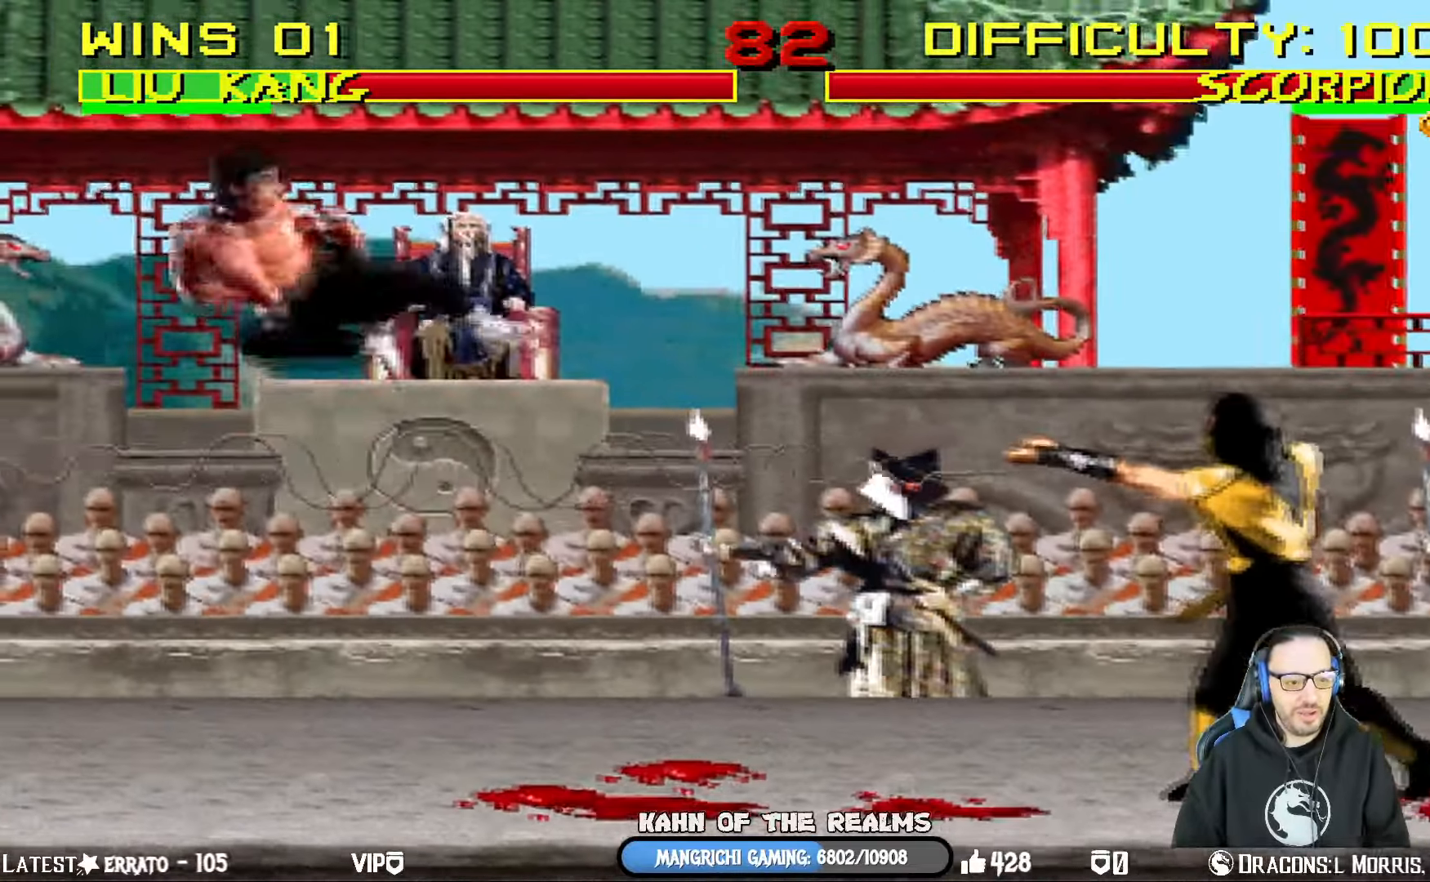
{"buttons": ["CROSS", "DPAD_RIGHT"], "left_stick": "center", "right_stick": "center", "events": [[67, "DPAD_LEFT", "up"], [100, "DPAD_UP", "up"], [100, "TRIANGLE", "up"], [117, "L1", "up"], [184, "left_stick", "down-left"], [217, "DPAD_RIGHT", "down"], [234, "left_stick", "center"], [300, "DPAD_RIGHT", "up"], [367, "DPAD_RIGHT", "down"], [451, "CROSS", "down"], [467, "DPAD_RIGHT", "up"], [501, "DPAD_RIGHT", "down"]]}
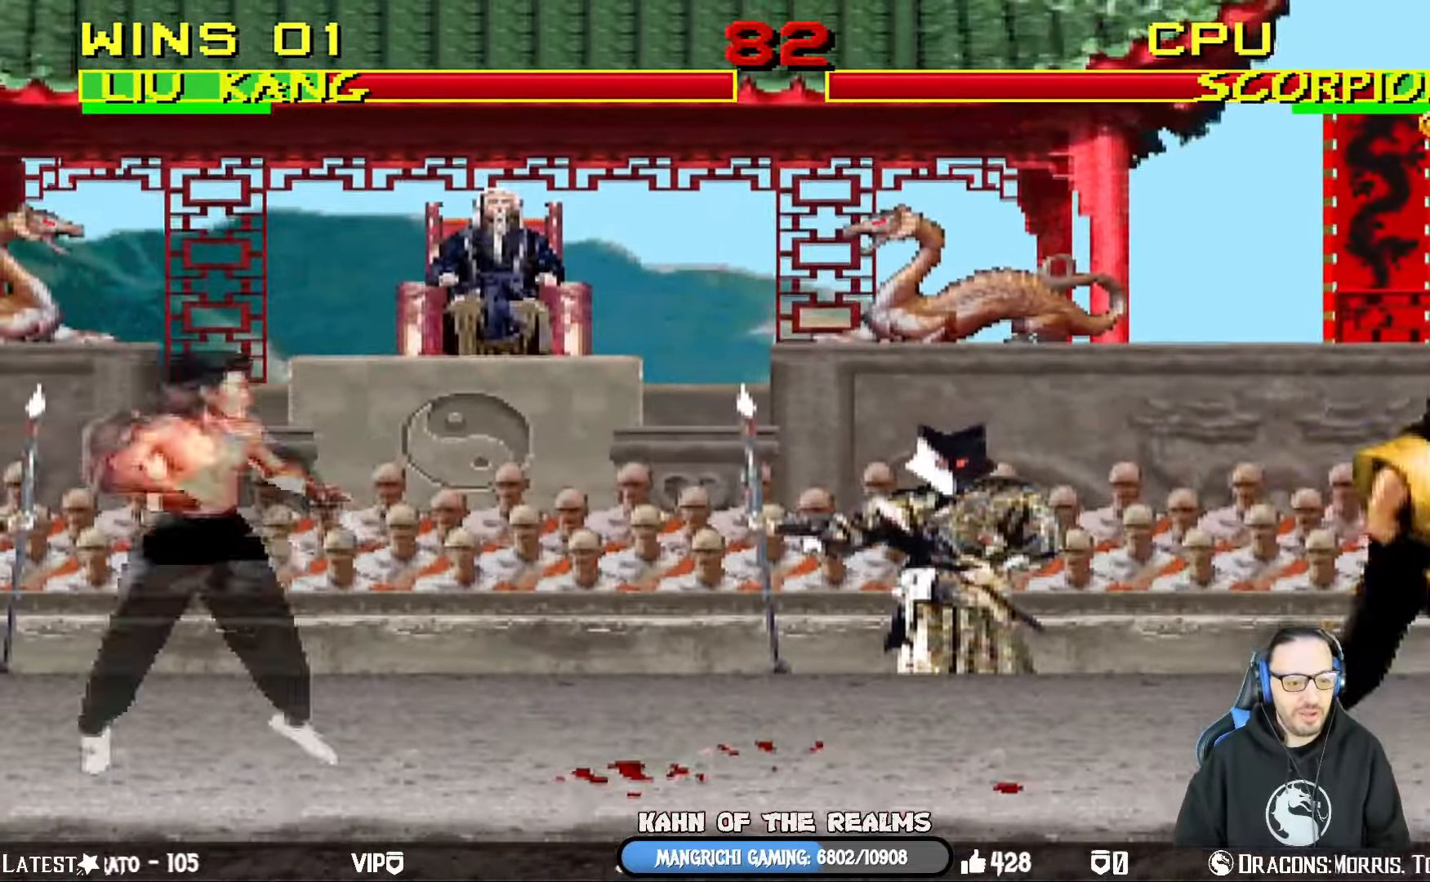
{"buttons": [], "left_stick": "center", "right_stick": "center", "events": [[66, "CROSS", "up"], [100, "CROSS", "down"], [283, "CROSS", "up"], [300, "DPAD_RIGHT", "up"], [333, "DPAD_RIGHT", "down"], [483, "DPAD_RIGHT", "up"]]}
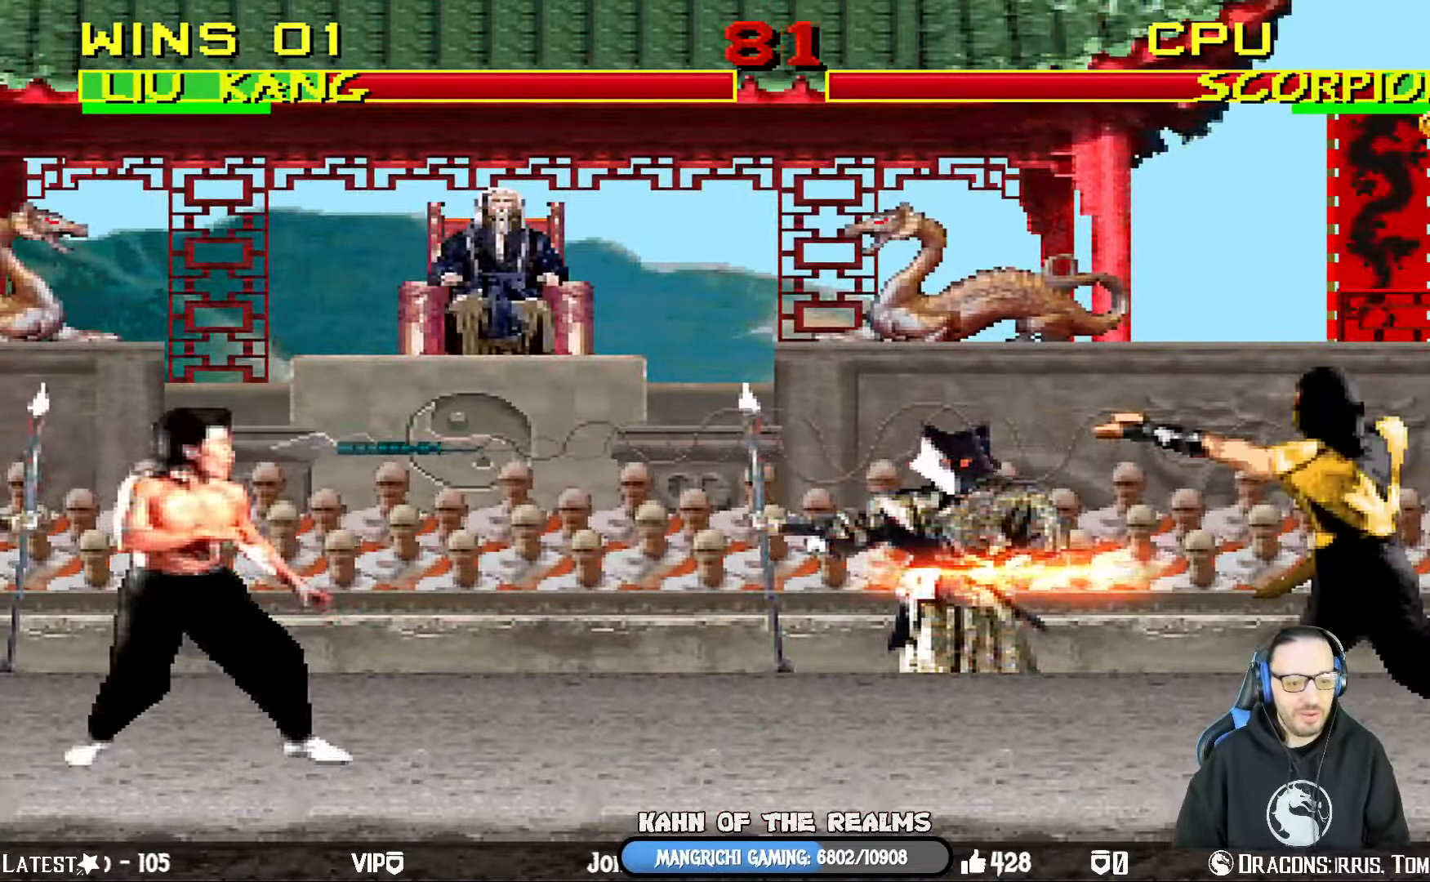
{"buttons": ["DPAD_RIGHT"], "left_stick": "center", "right_stick": "center", "events": [[33, "DPAD_RIGHT", "down"], [150, "DPAD_RIGHT", "up"], [234, "DPAD_RIGHT", "down"], [350, "DPAD_RIGHT", "up"], [467, "DPAD_RIGHT", "down"]]}
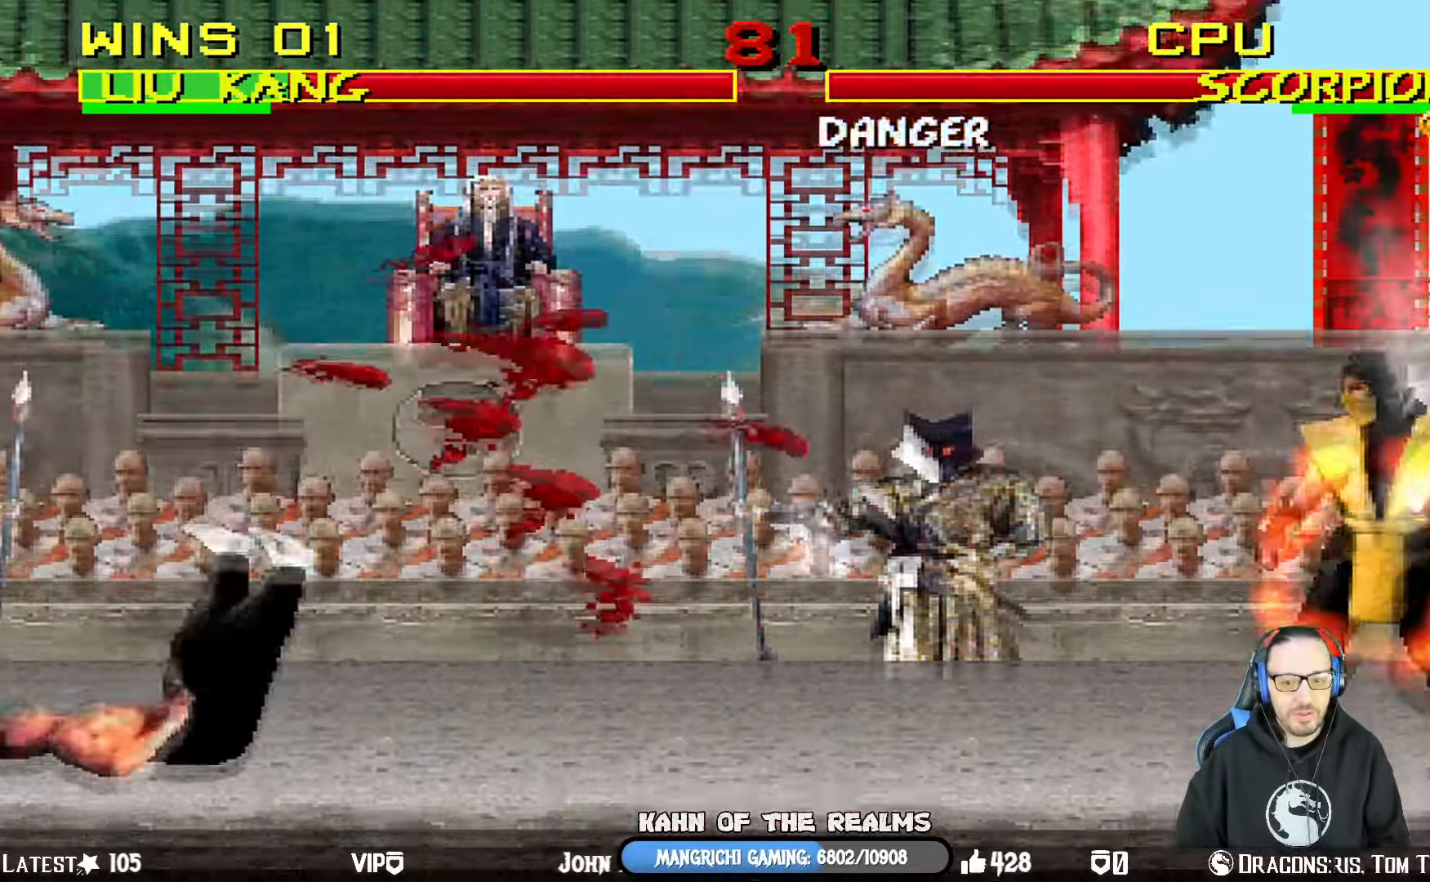
{"buttons": ["CROSS", "DPAD_RIGHT"], "left_stick": "center", "right_stick": "center", "events": [[100, "DPAD_RIGHT", "up"], [166, "DPAD_RIGHT", "down"], [250, "DPAD_RIGHT", "up"], [317, "DPAD_RIGHT", "down"], [417, "DPAD_RIGHT", "up"], [450, "CROSS", "down"], [450, "DPAD_RIGHT", "down"]]}
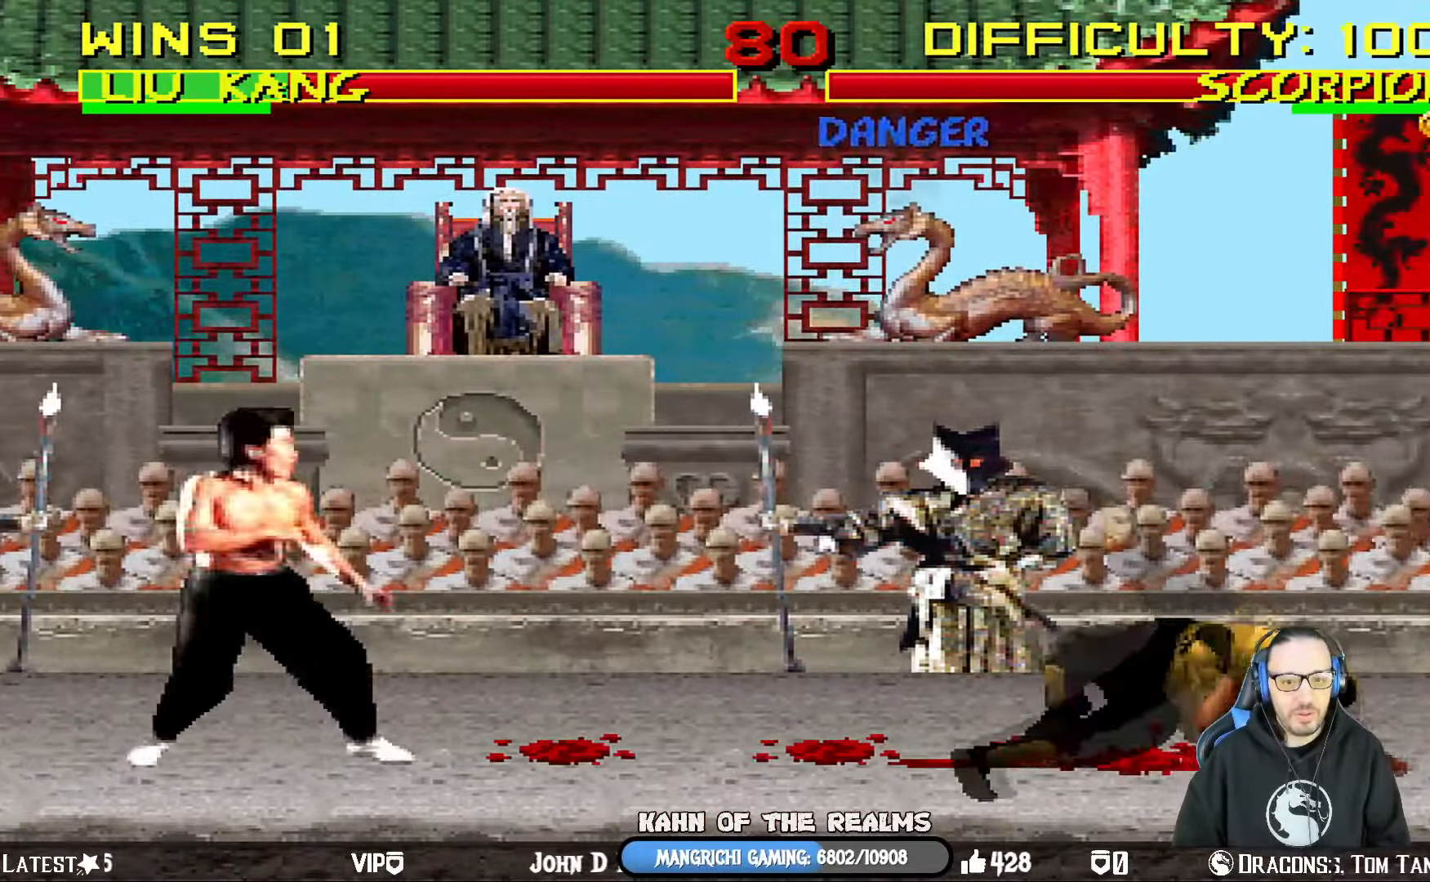
{"buttons": [], "left_stick": "center", "right_stick": "center", "events": [[67, "CROSS", "up"], [84, "CROSS", "down"], [217, "CROSS", "up"], [234, "DPAD_RIGHT", "up"]]}
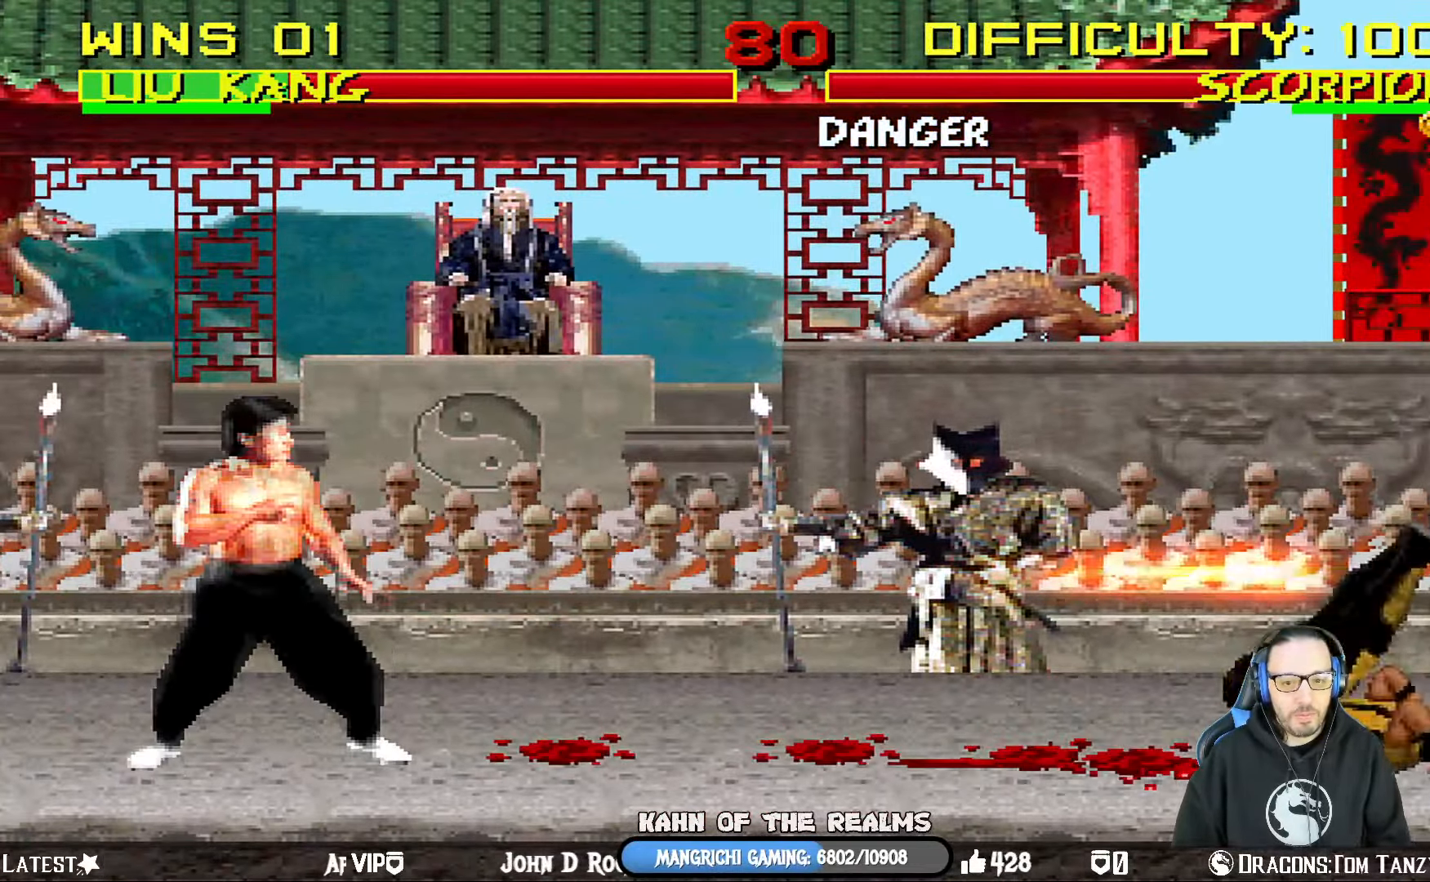
{"buttons": ["L1", "DPAD_RIGHT"], "left_stick": "center", "right_stick": "center", "events": [[250, "DPAD_RIGHT", "down"], [333, "L1", "down"]]}
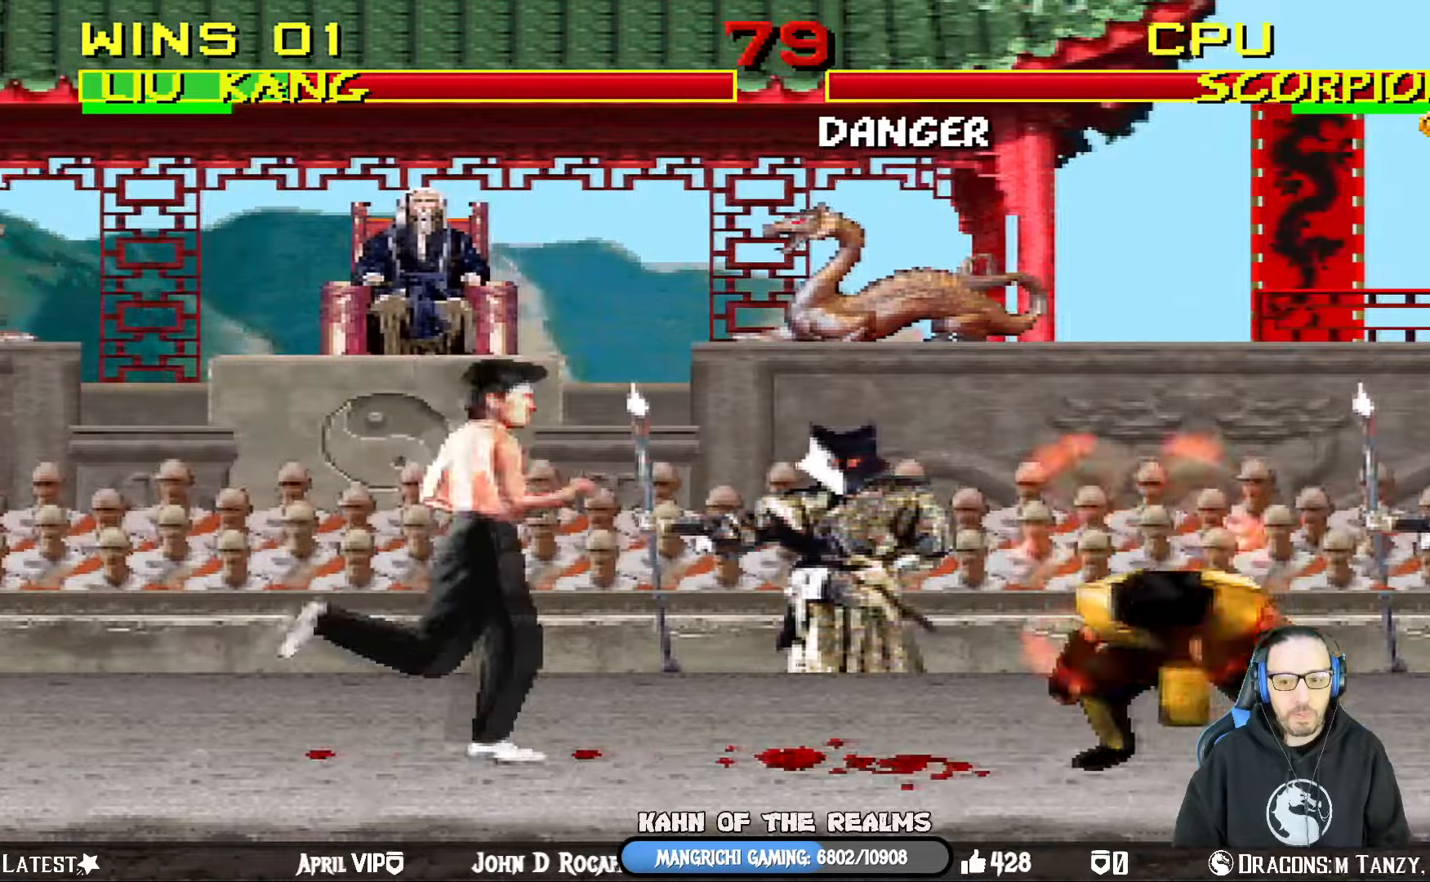
{"buttons": ["CIRCLE", "L1", "DPAD_LEFT"], "left_stick": "center", "right_stick": "center", "events": [[34, "DPAD_UP", "down"], [234, "DPAD_RIGHT", "up"], [251, "DPAD_LEFT", "down"], [251, "DPAD_UP", "up"], [401, "CIRCLE", "down"]]}